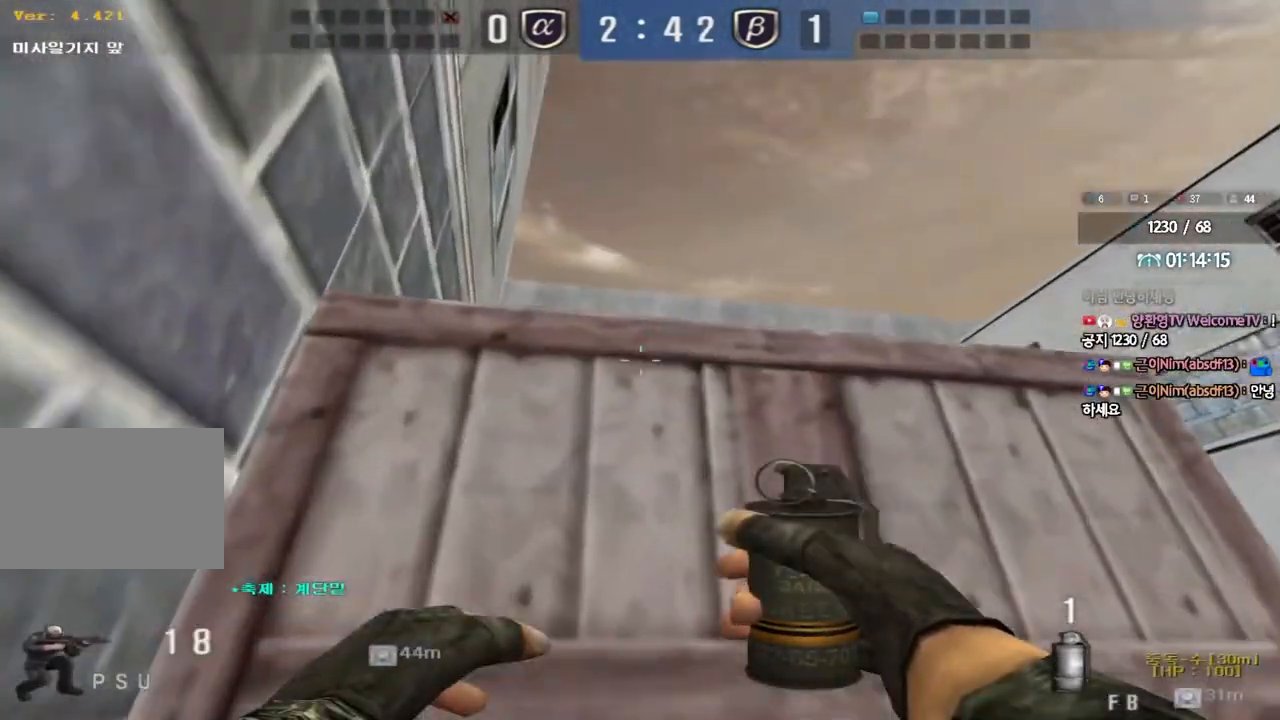
Gameplay with keyboard; each line is a JSON object with the keys held at the frame after it. "events" lists presses ("down") and releases ("up") of "a", "ctrl", "d", "e", "f", "q", "r", "s", "shift", "space", "tab" and "w" between this image and that frame as [ms after this image, input, new state], when the widget could be followed in between. No other keys are recorded. Mouse input is not recorded.
{"keys": ["ctrl"], "events": [[183, "a", "up"], [183, "w", "up"]]}
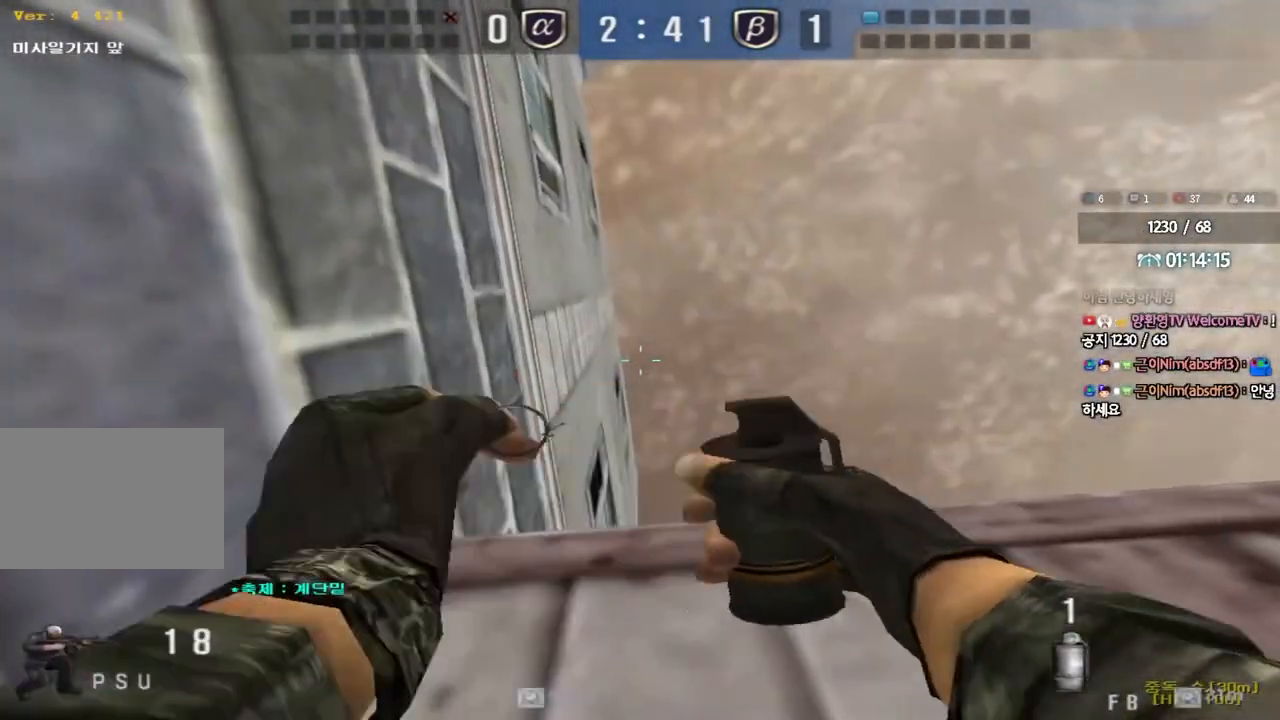
{"keys": ["ctrl"], "events": []}
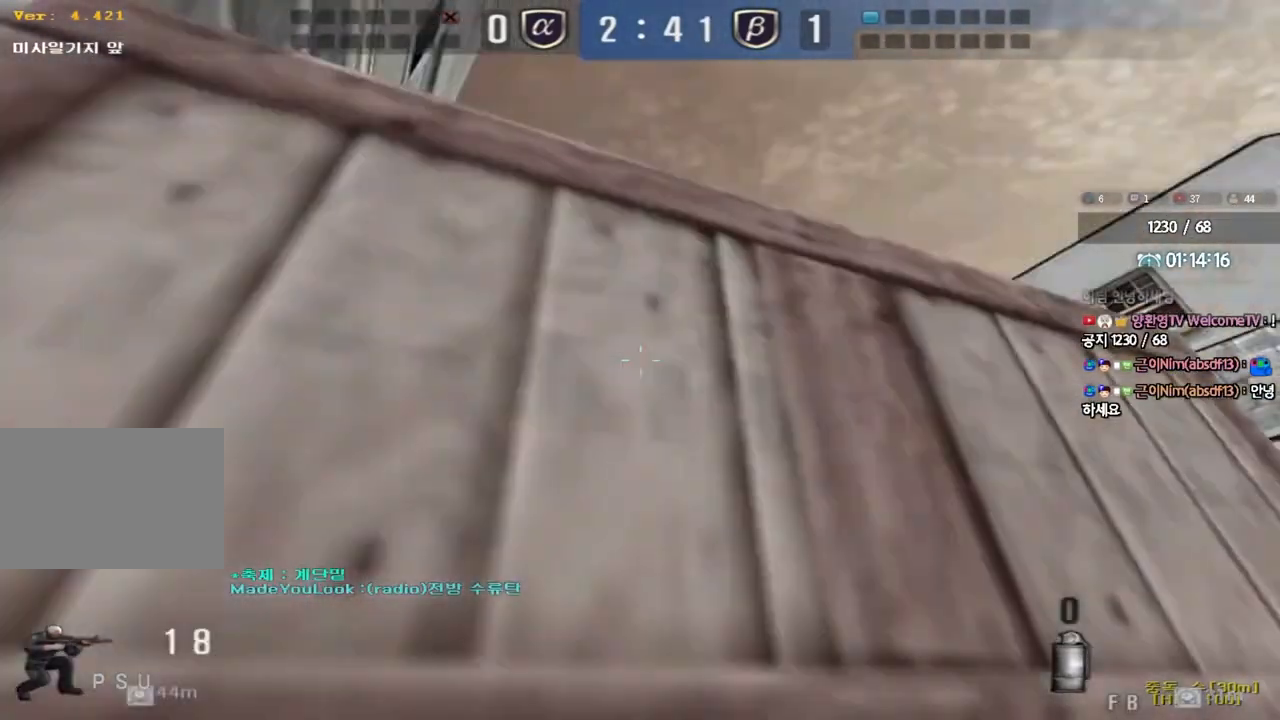
{"keys": ["ctrl"], "events": [[33, "a", "down"], [133, "r", "down"], [233, "r", "up"], [317, "r", "down"], [367, "a", "up"], [417, "r", "up"]]}
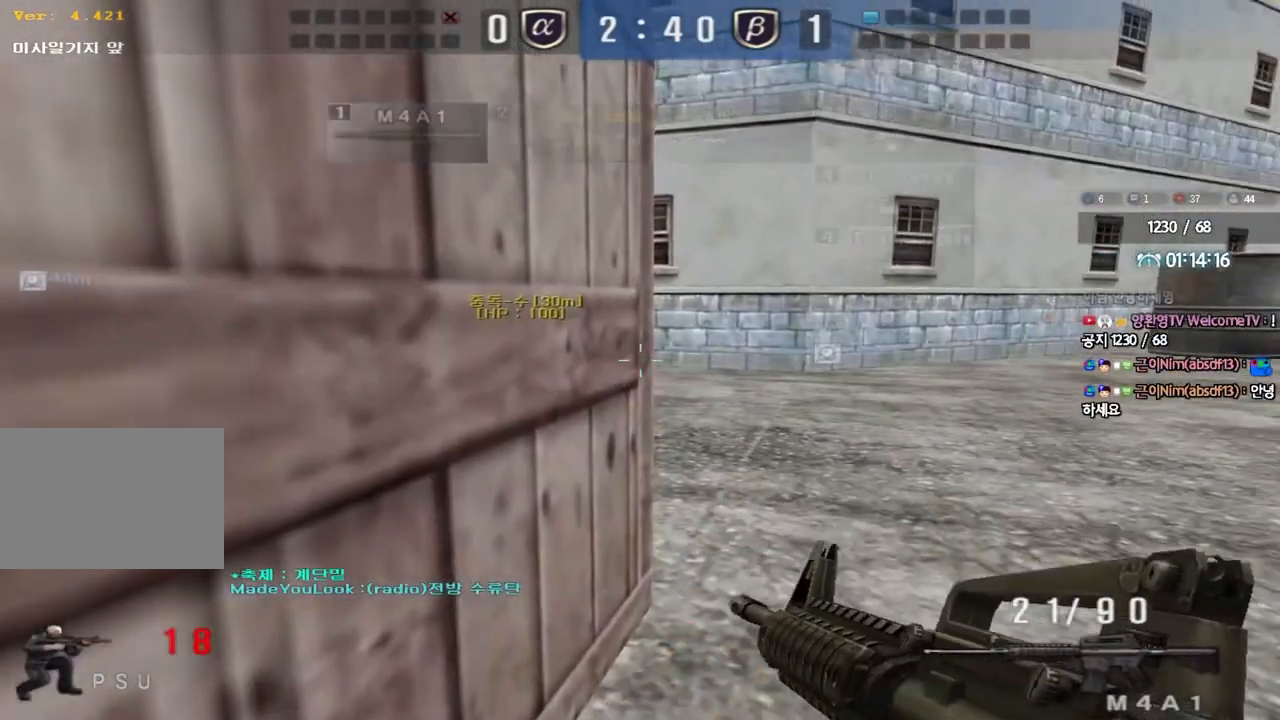
{"keys": ["ctrl"], "events": [[33, "a", "down"], [183, "a", "up"]]}
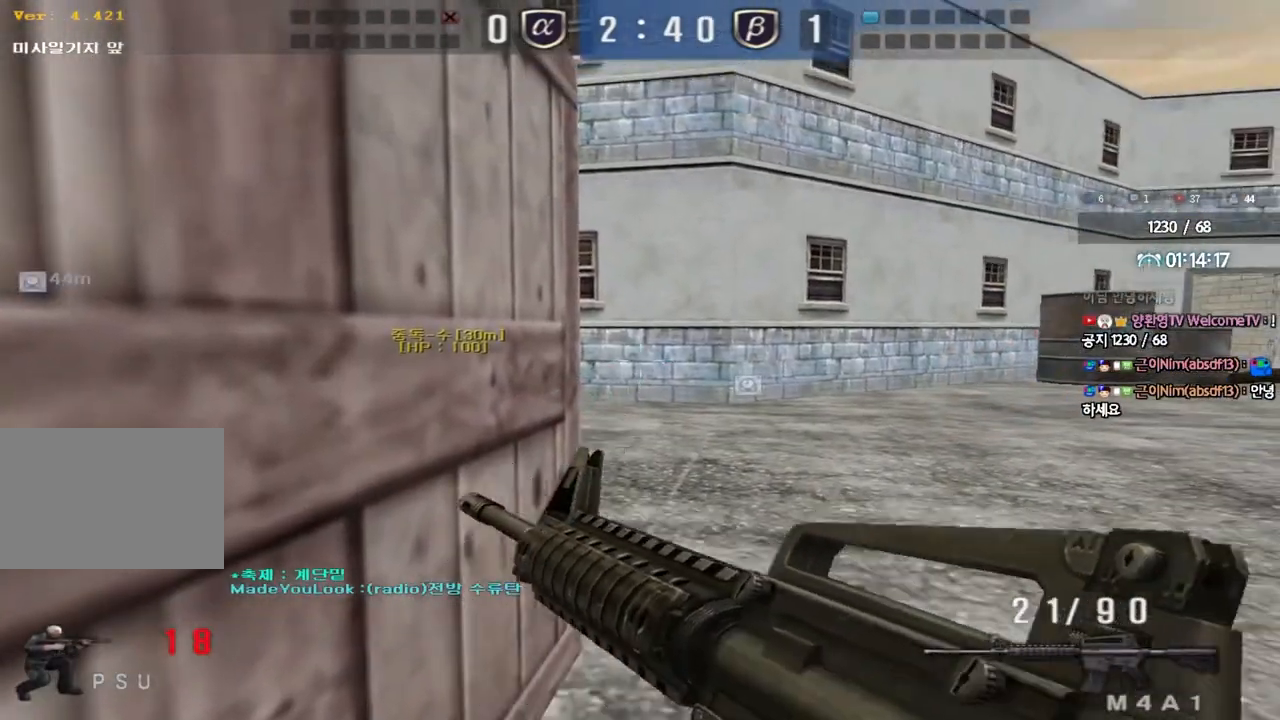
{"keys": ["ctrl", "tab"], "events": [[217, "tab", "down"]]}
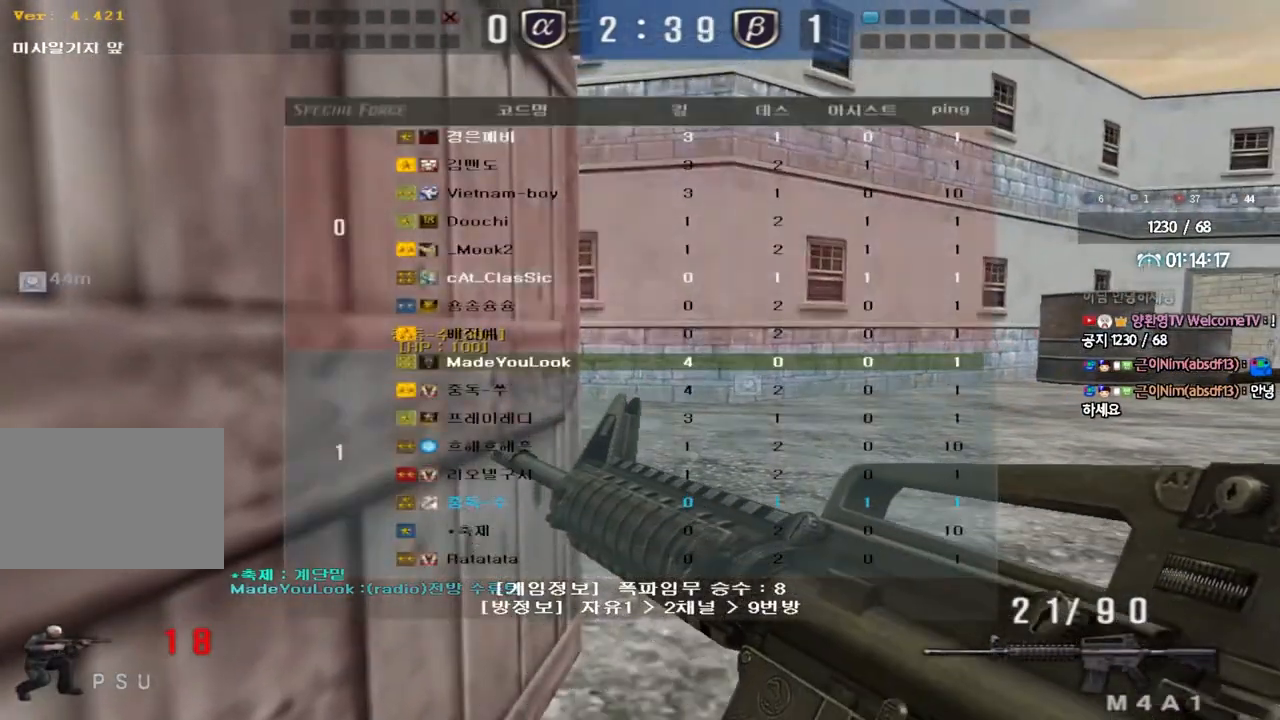
{"keys": ["ctrl", "tab"], "events": []}
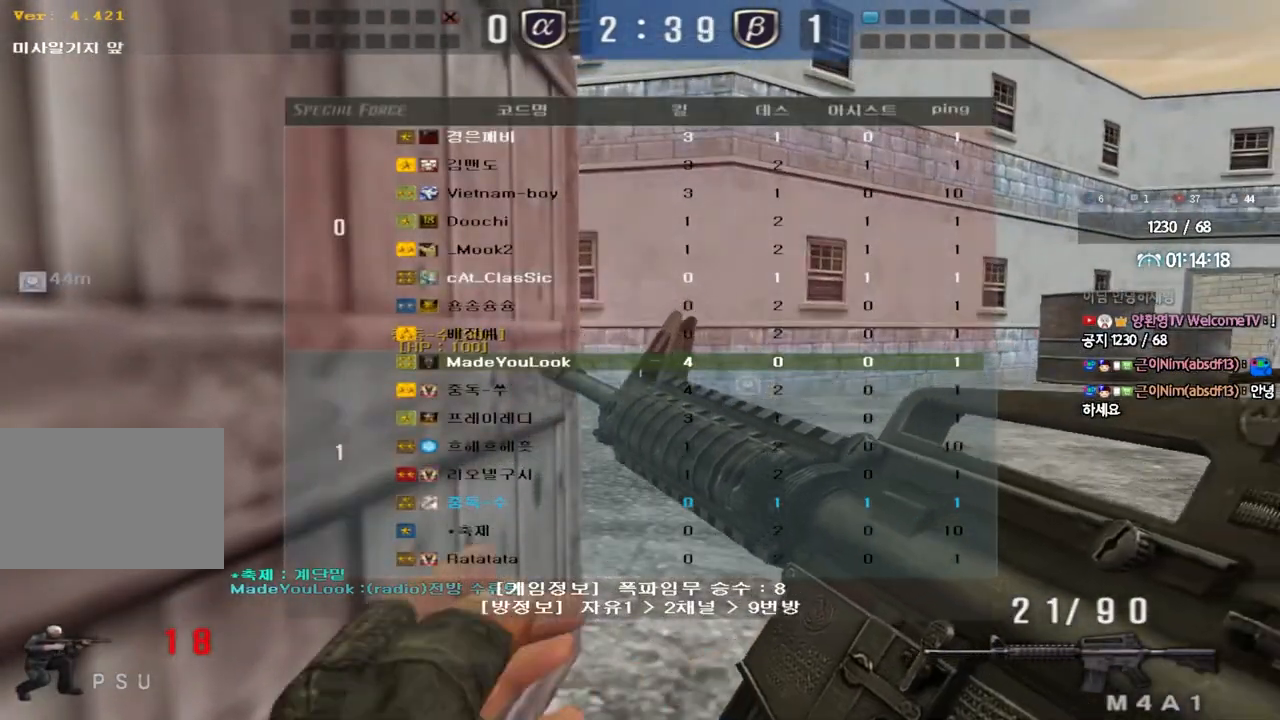
{"keys": ["ctrl"], "events": [[317, "tab", "up"]]}
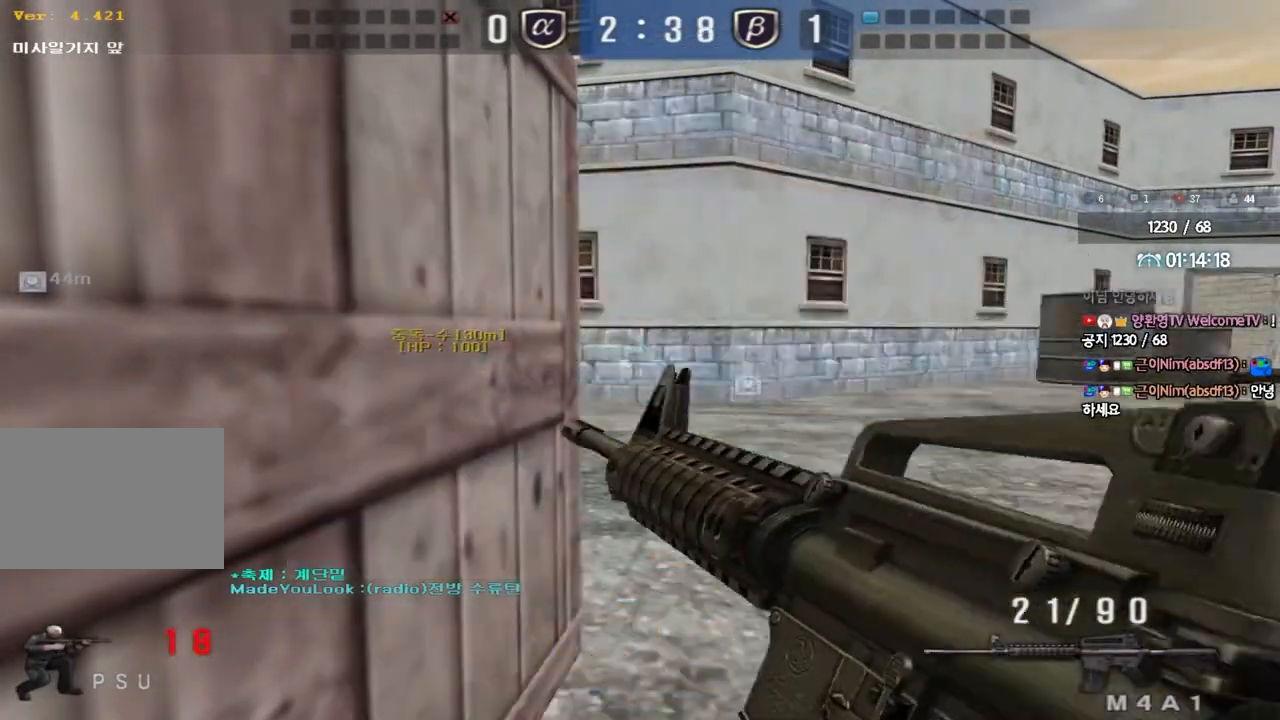
{"keys": ["ctrl", "w"], "events": [[233, "w", "down"]]}
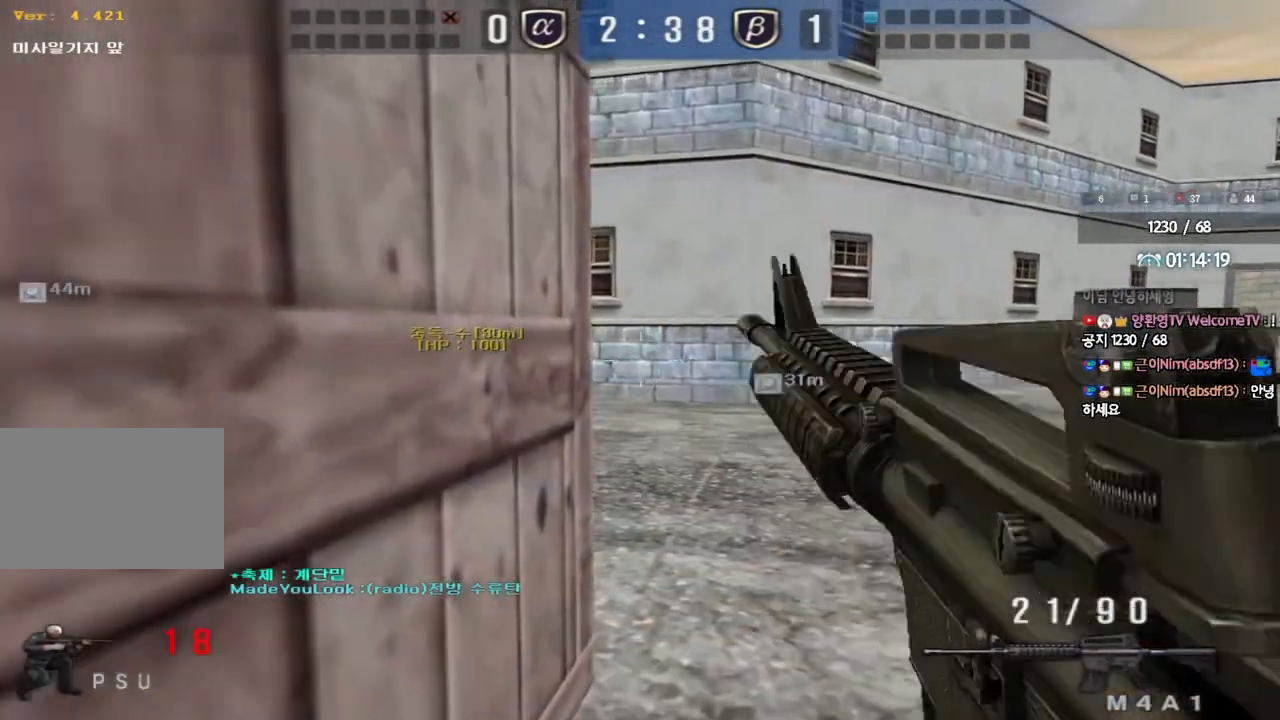
{"keys": ["ctrl"], "events": [[133, "d", "down"], [150, "ctrl", "up"], [433, "ctrl", "down"], [433, "d", "up"], [450, "w", "up"]]}
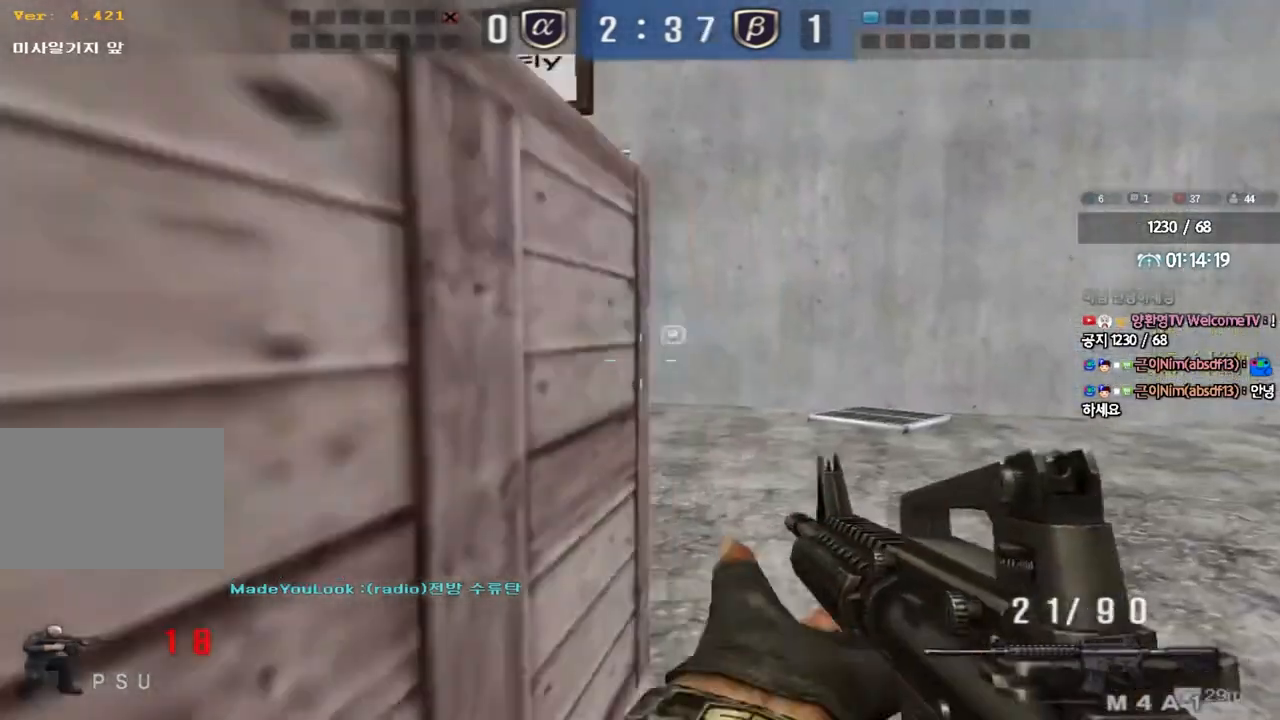
{"keys": ["d", "w"], "events": [[17, "ctrl", "up"], [33, "d", "down"], [33, "w", "down"], [283, "ctrl", "down"], [283, "d", "up"], [300, "w", "up"], [367, "ctrl", "up"], [367, "w", "down"], [383, "d", "down"]]}
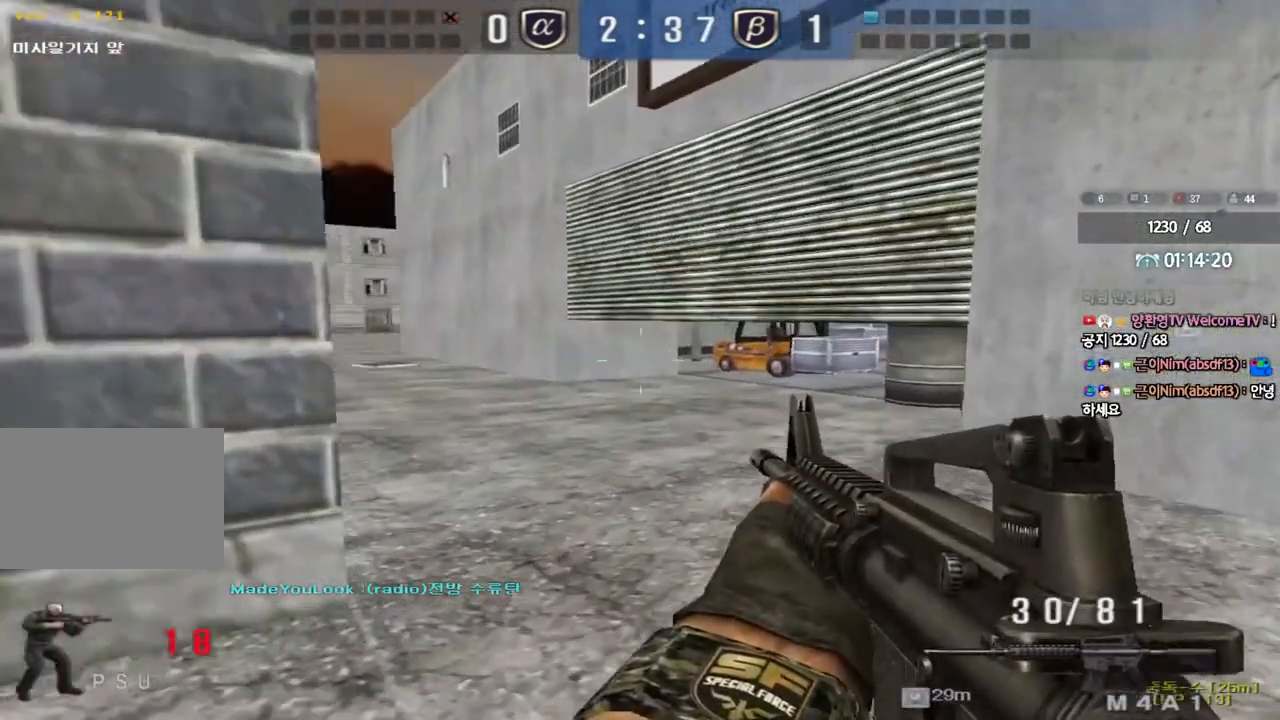
{"keys": ["ctrl"], "events": [[117, "d", "up"], [133, "ctrl", "down"], [150, "w", "up"], [200, "ctrl", "up"], [233, "d", "down"], [233, "w", "down"], [433, "d", "up"], [450, "ctrl", "down"], [450, "w", "up"]]}
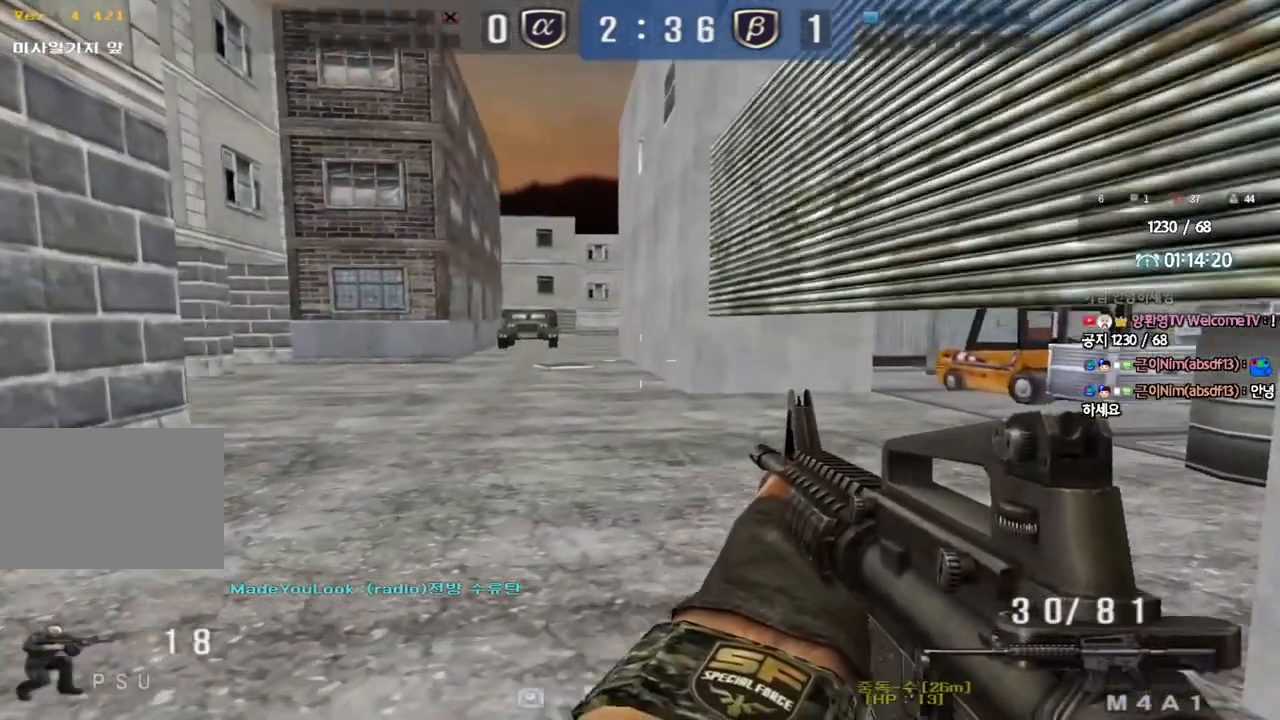
{"keys": ["ctrl", "d", "w"], "events": [[17, "ctrl", "up"], [33, "d", "down"], [33, "w", "down"], [333, "ctrl", "down"], [333, "d", "up"], [350, "w", "up"], [433, "d", "down"], [433, "w", "down"]]}
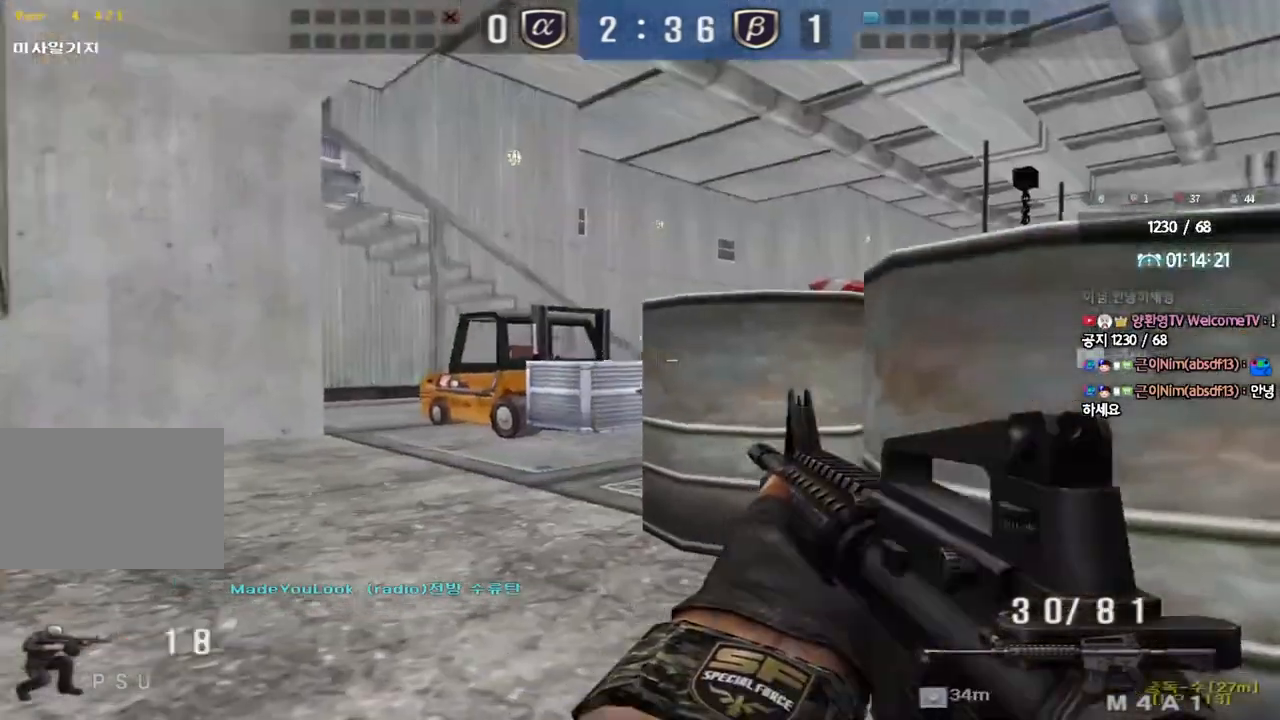
{"keys": ["a", "w"], "events": [[133, "ctrl", "up"], [267, "w", "up"], [283, "d", "up"], [300, "shift", "down"], [333, "a", "down"], [383, "w", "down"], [417, "shift", "up"]]}
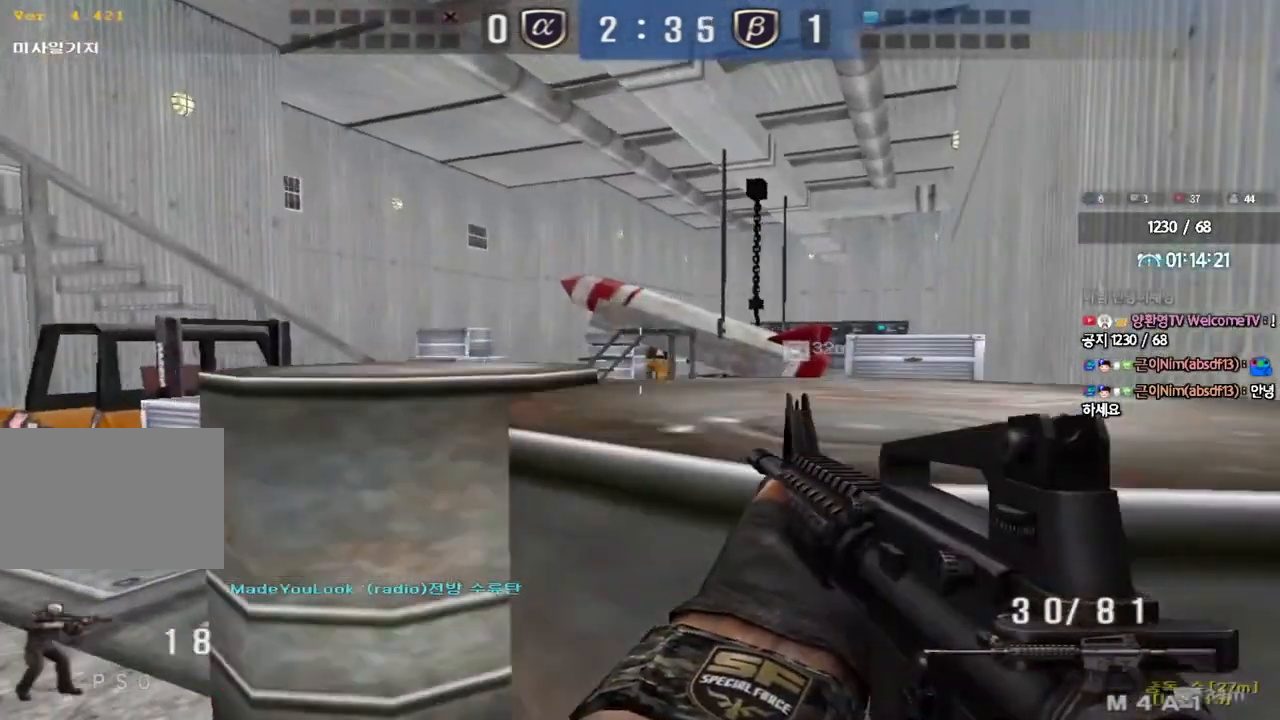
{"keys": ["a", "shift", "w"], "events": [[183, "shift", "down"], [217, "w", "up"], [233, "a", "up"], [233, "d", "down"], [333, "d", "up"], [467, "a", "down"], [500, "w", "down"]]}
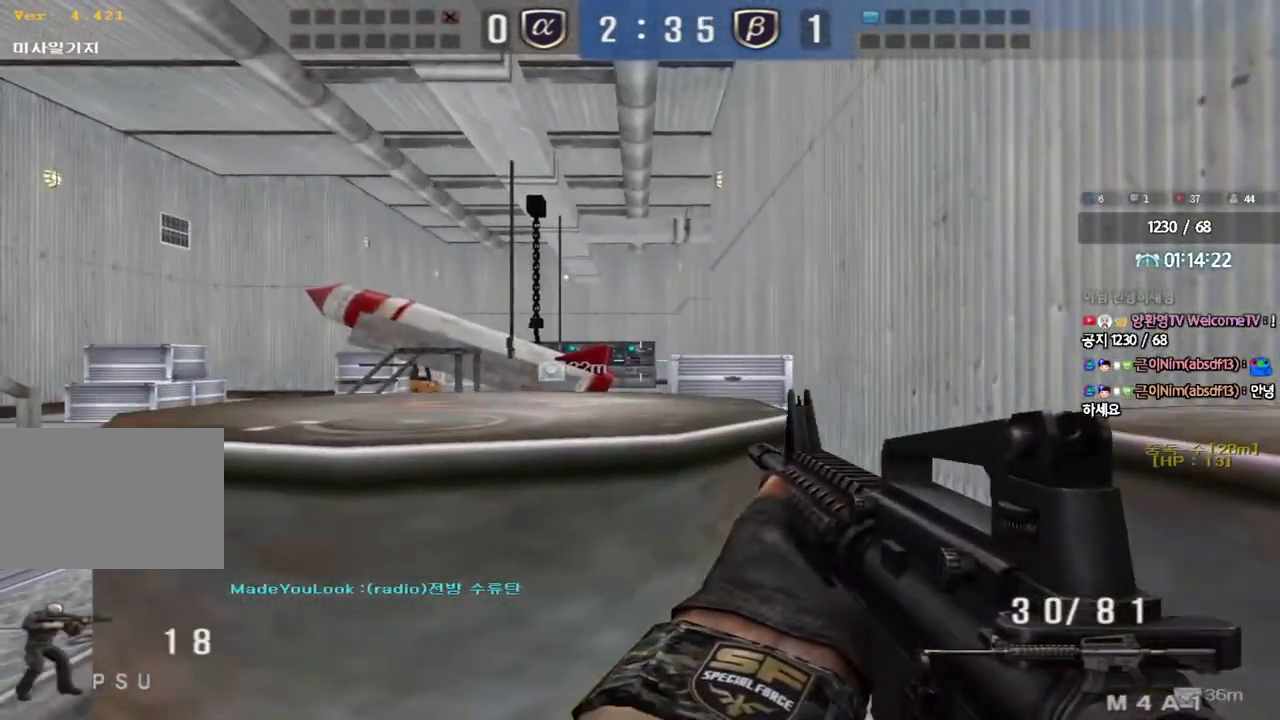
{"keys": ["shift"], "events": [[67, "w", "up"], [83, "a", "up"]]}
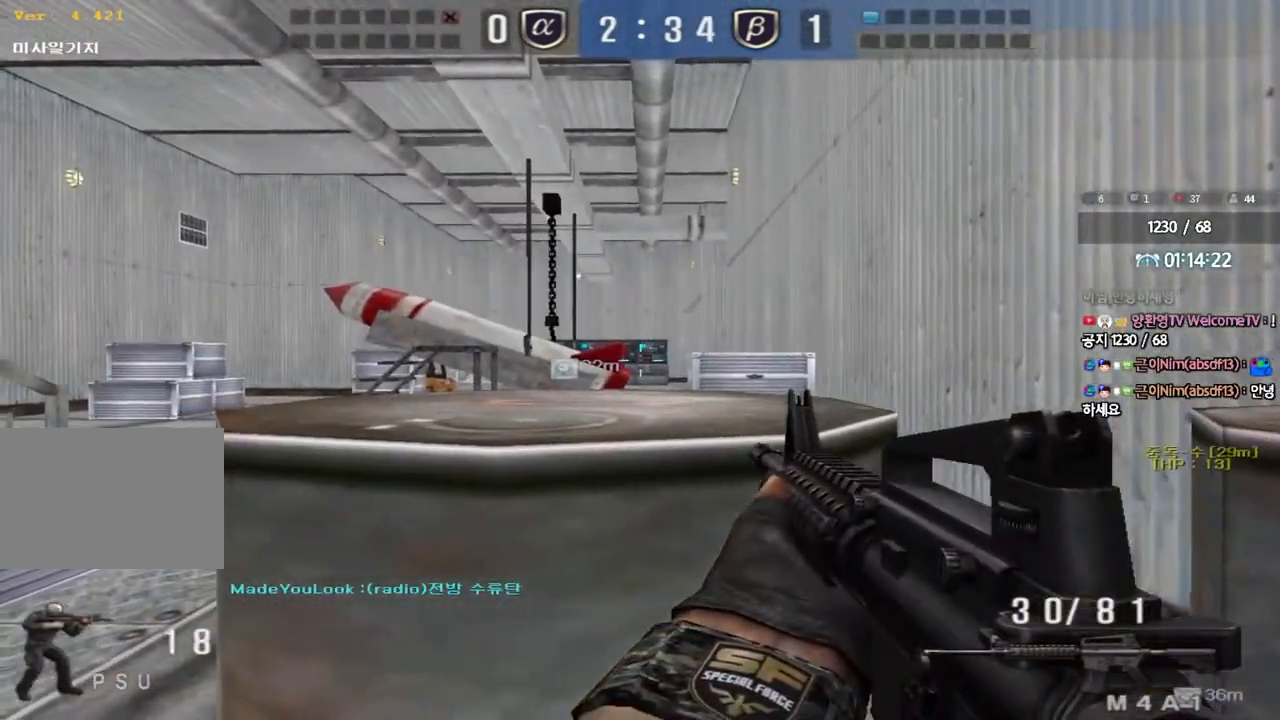
{"keys": ["d", "s", "shift"], "events": [[367, "s", "down"], [400, "d", "down"]]}
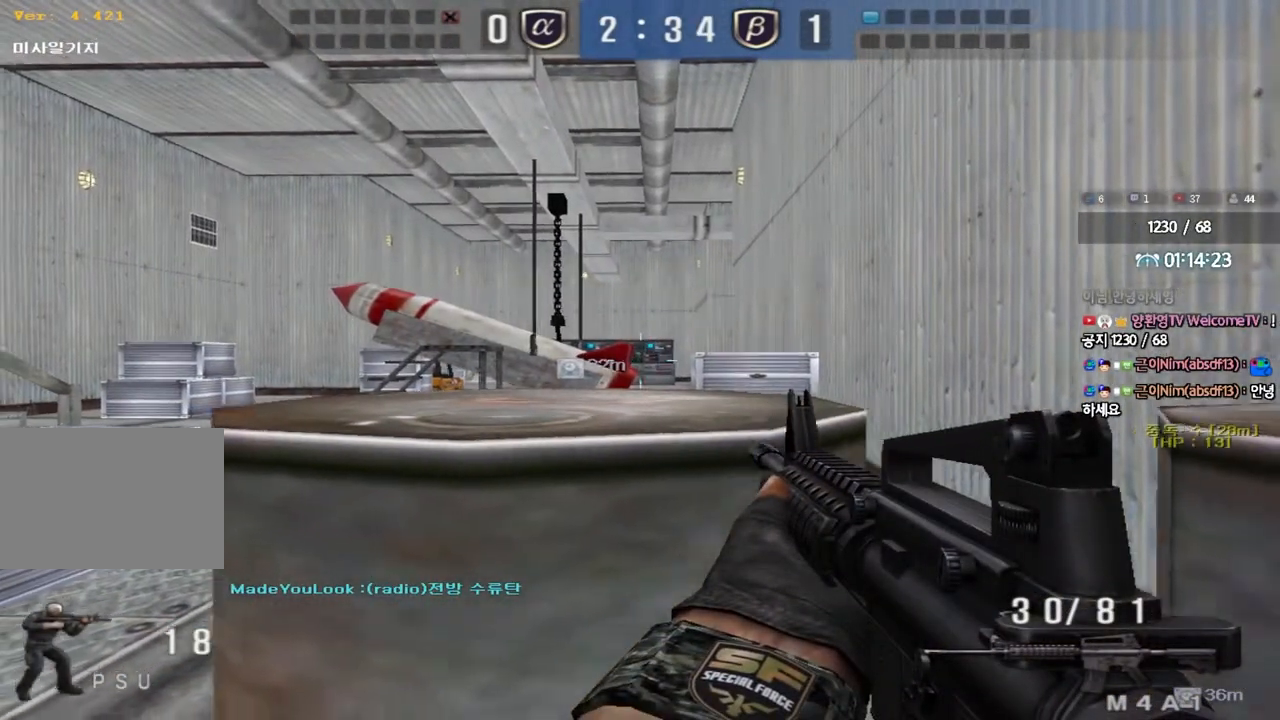
{"keys": ["a", "shift"], "events": [[117, "s", "up"], [133, "d", "up"], [183, "a", "down"], [217, "w", "down"], [500, "w", "up"]]}
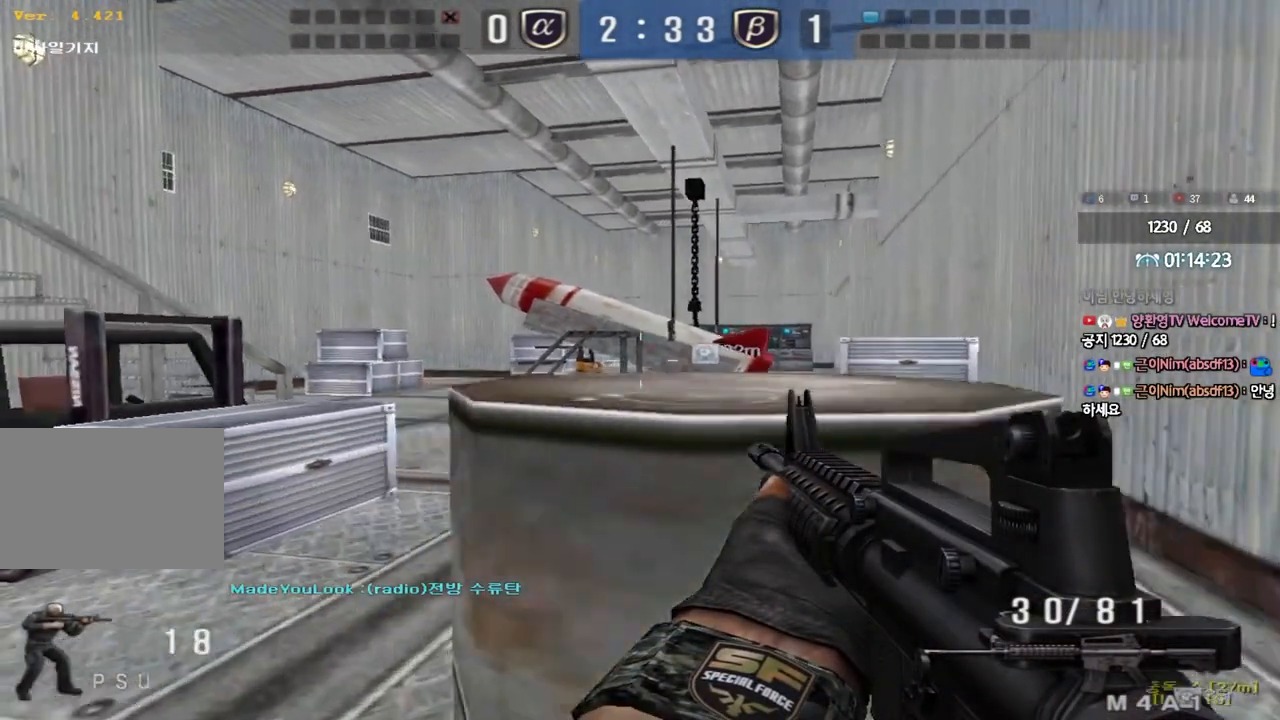
{"keys": ["ctrl"], "events": [[17, "a", "up"], [67, "shift", "up"], [133, "ctrl", "down"], [367, "a", "down"], [450, "a", "up"]]}
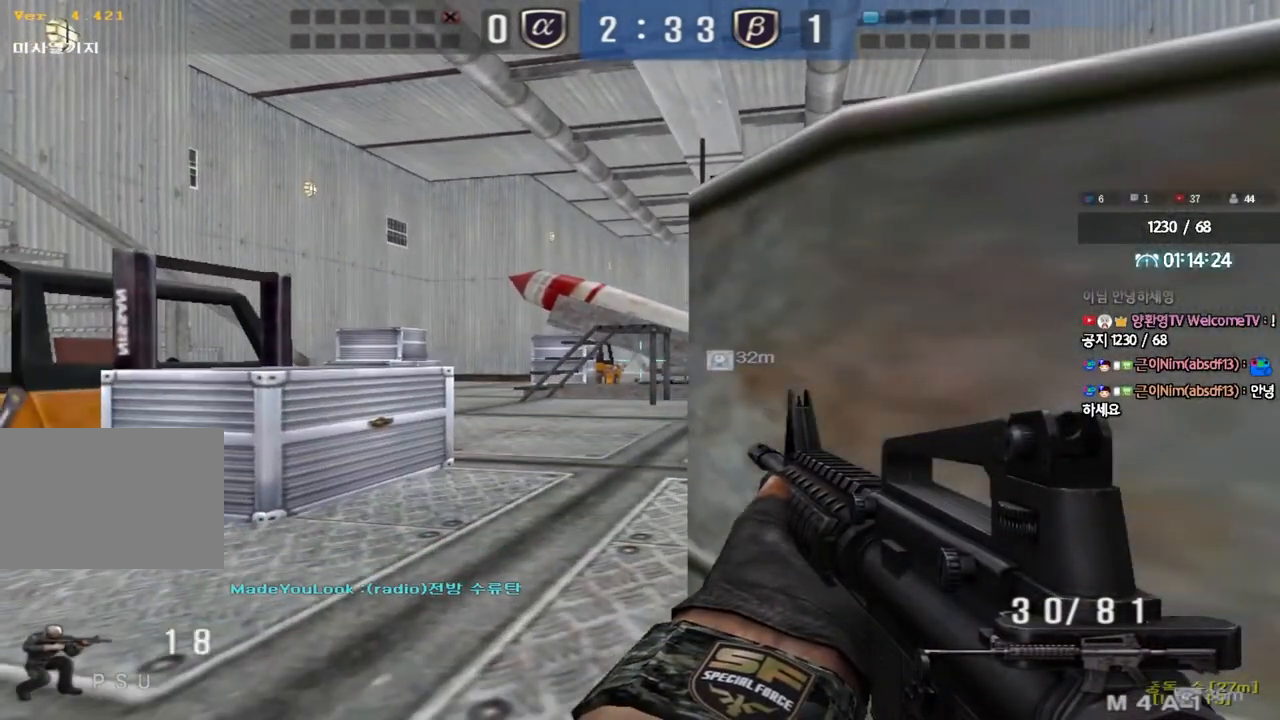
{"keys": ["ctrl"], "events": []}
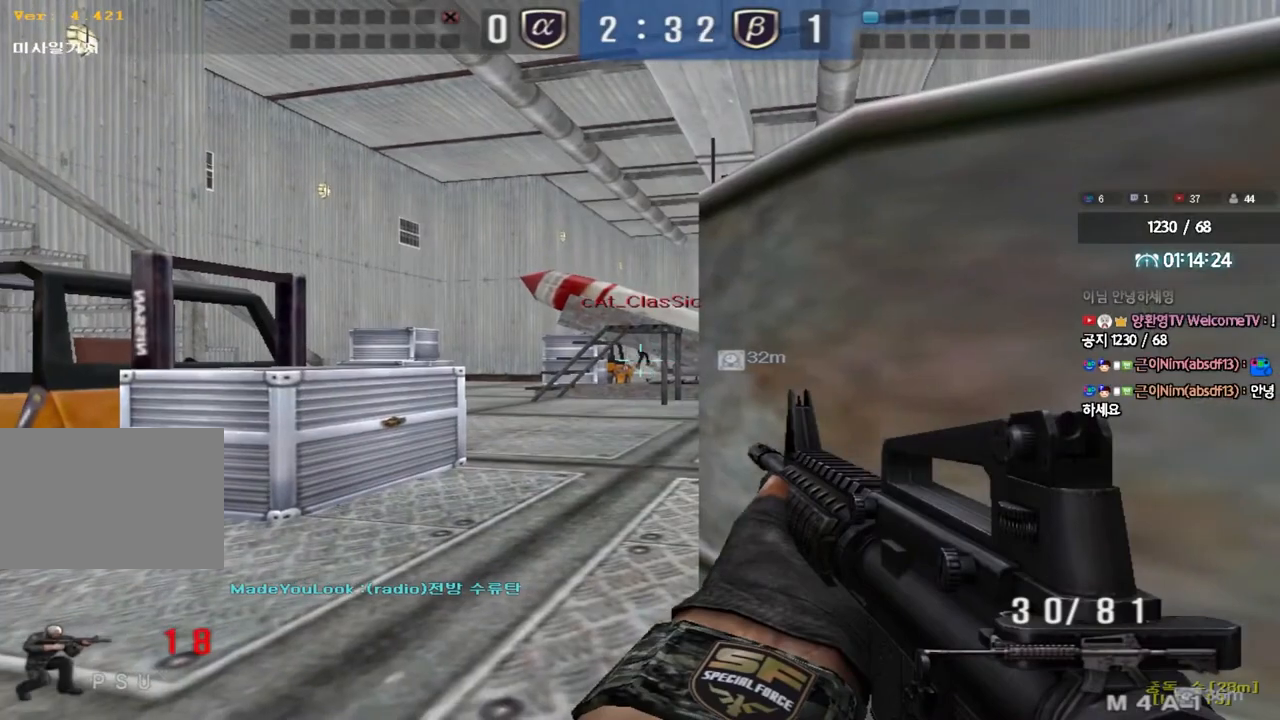
{"keys": [], "events": [[333, "d", "down"], [350, "ctrl", "up"], [483, "d", "up"]]}
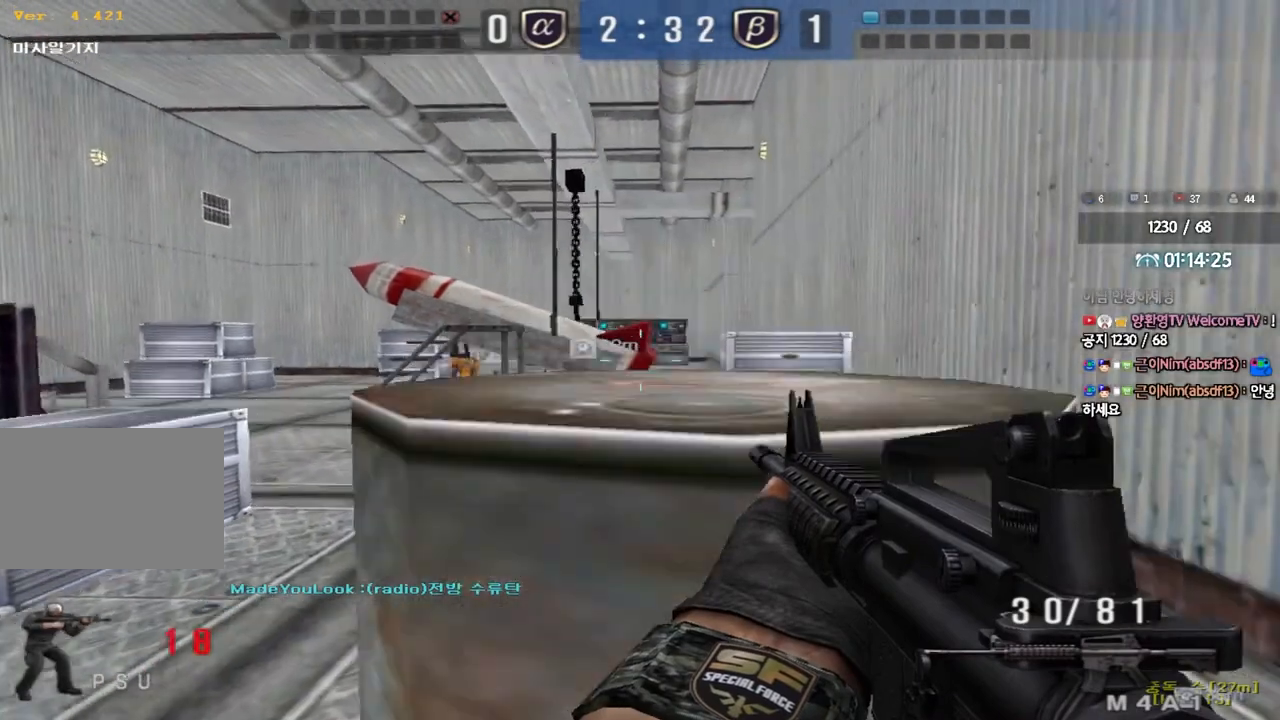
{"keys": ["shift"], "events": [[67, "shift", "down"], [350, "s", "down"], [400, "s", "up"]]}
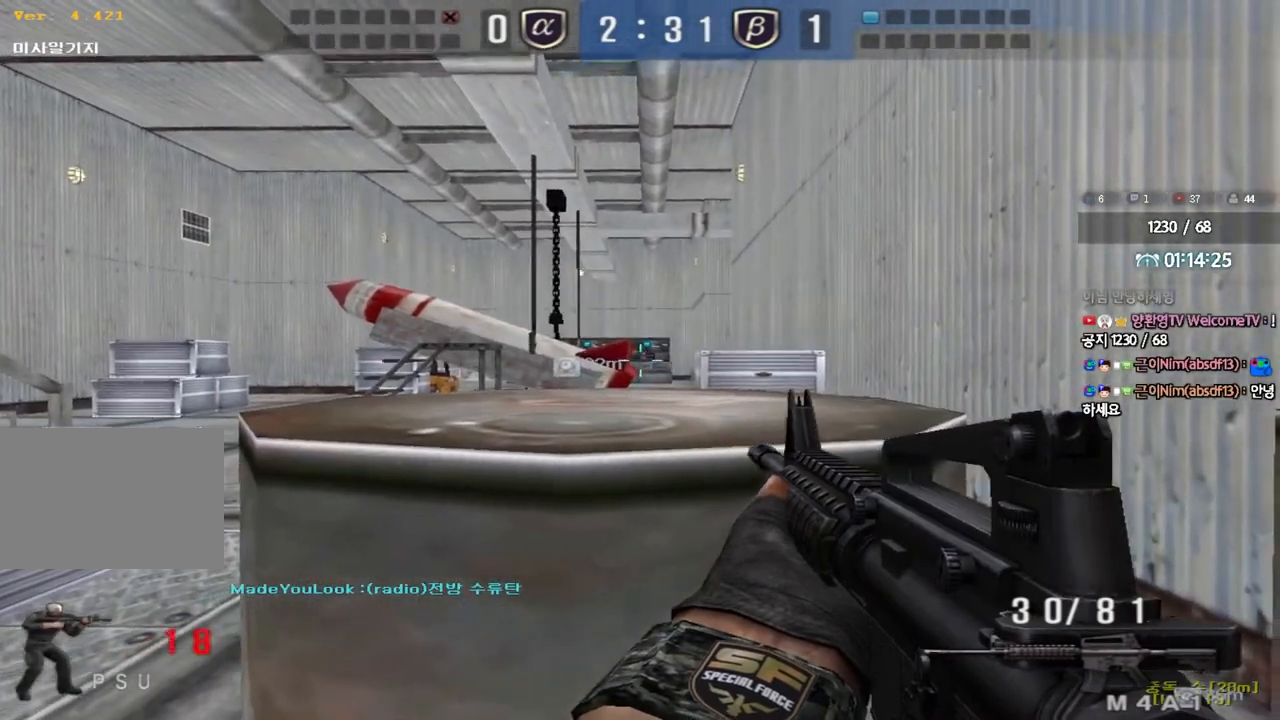
{"keys": ["shift"], "events": [[300, "a", "down"], [333, "a", "up"]]}
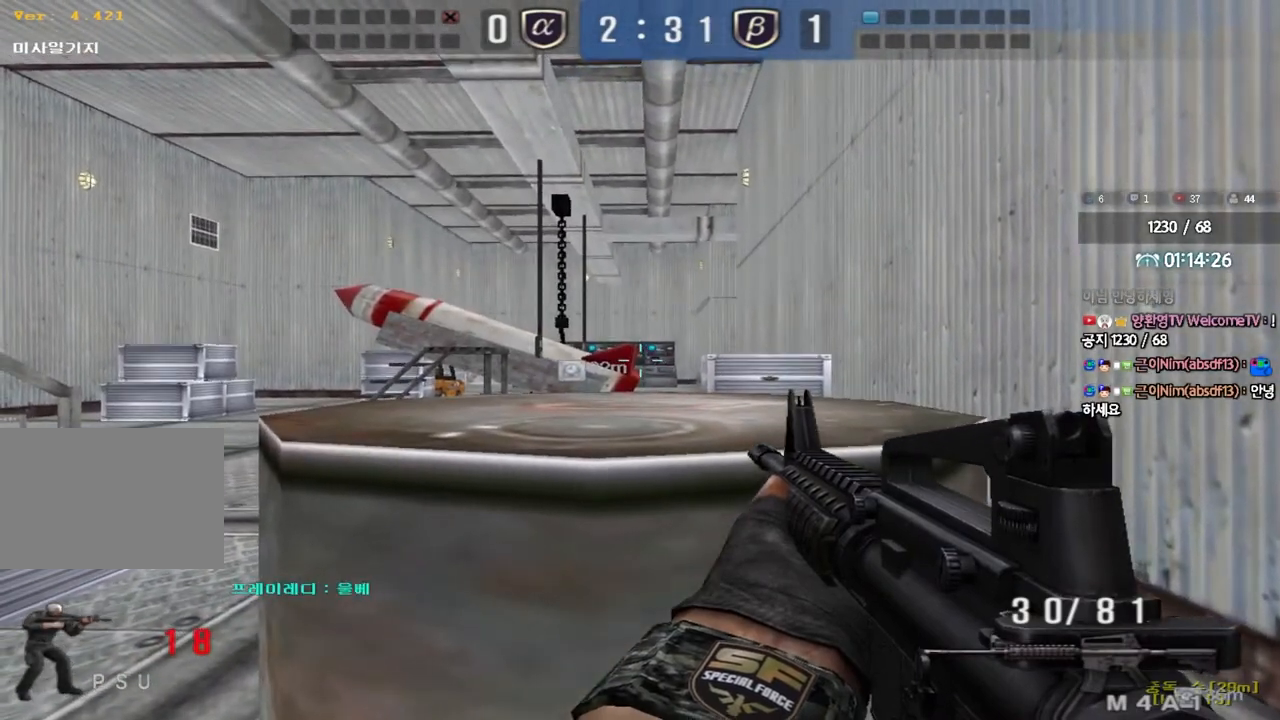
{"keys": ["shift"], "events": []}
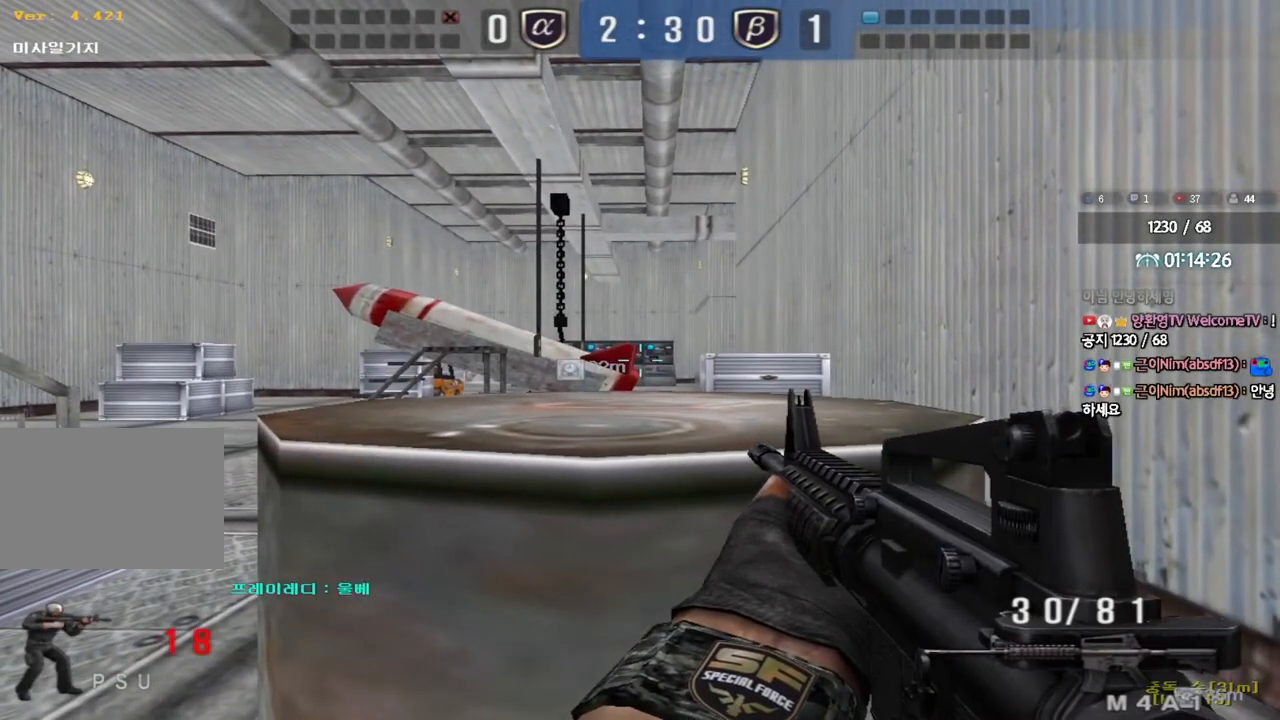
{"keys": ["s", "shift"], "events": [[383, "s", "down"]]}
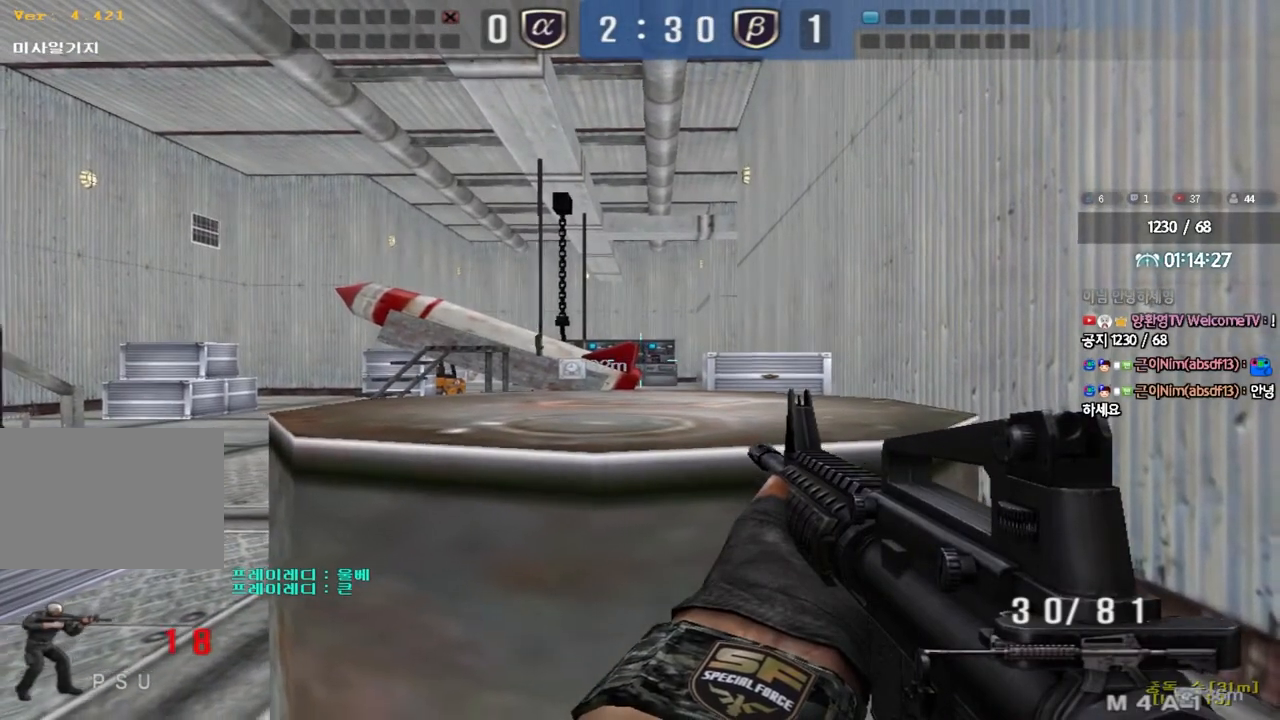
{"keys": ["shift"], "events": [[67, "d", "down"], [217, "s", "up"], [483, "d", "up"]]}
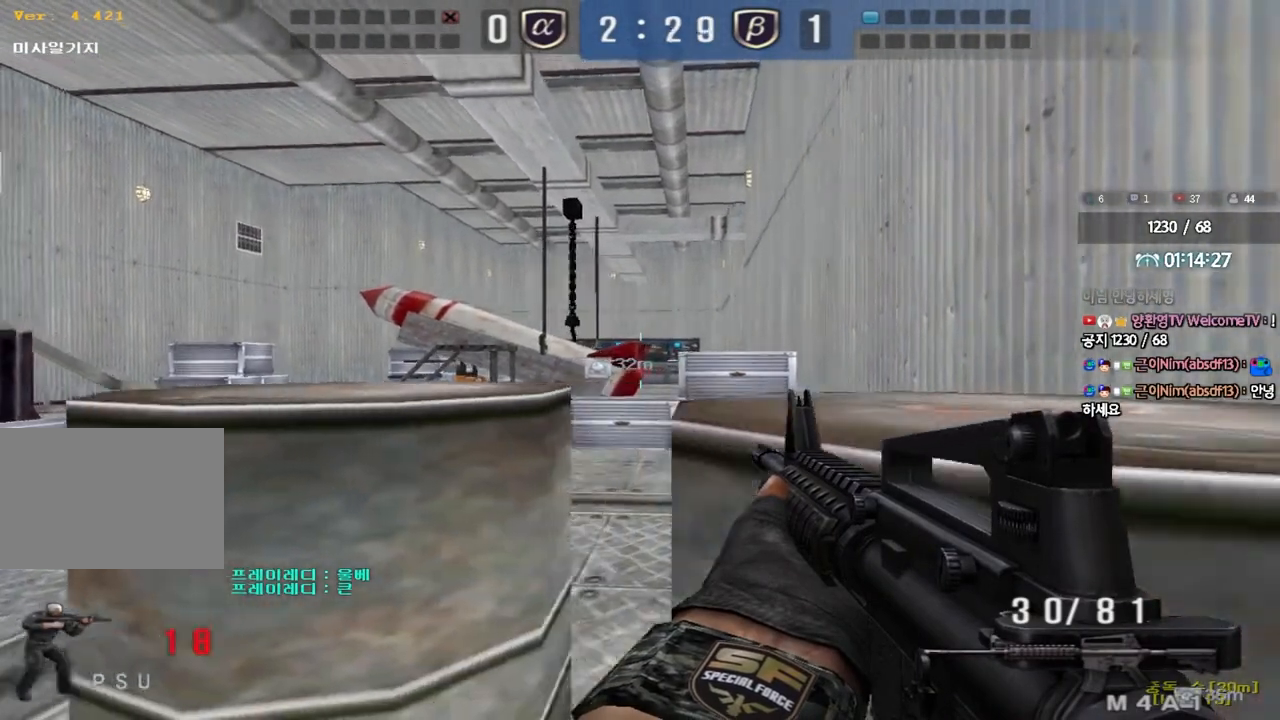
{"keys": ["a", "w"], "events": [[417, "shift", "up"], [467, "a", "down"], [467, "w", "down"]]}
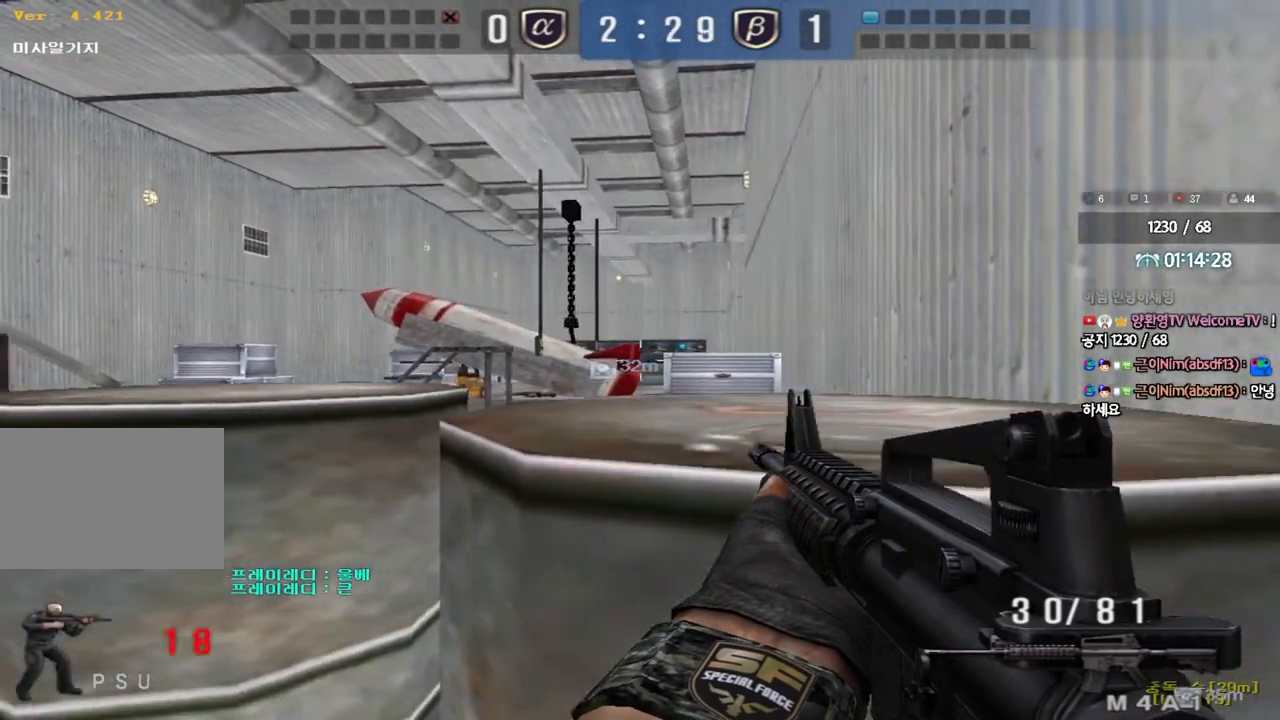
{"keys": ["a", "ctrl", "w"], "events": [[33, "ctrl", "down"], [133, "ctrl", "up"], [317, "ctrl", "down"], [367, "ctrl", "up"], [450, "ctrl", "down"]]}
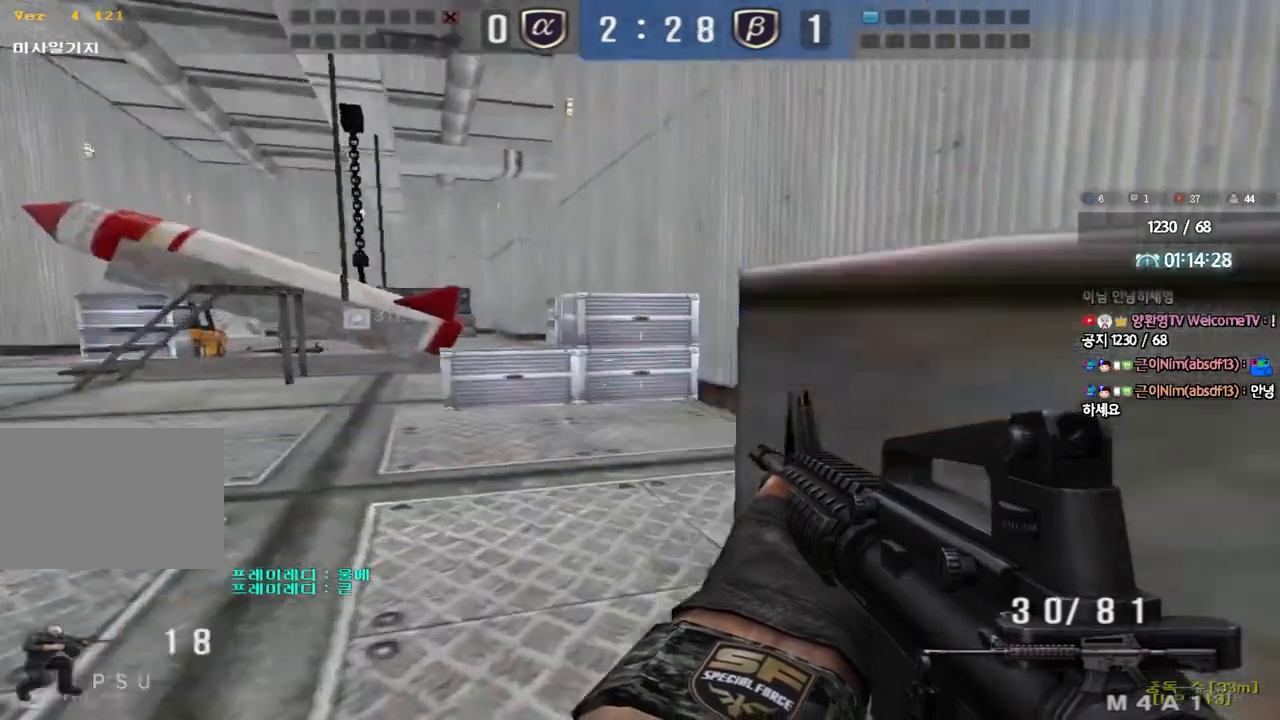
{"keys": ["a", "w"], "events": [[33, "ctrl", "up"], [250, "ctrl", "down"], [267, "a", "up"], [267, "w", "up"], [350, "ctrl", "up"], [383, "a", "down"], [383, "w", "down"]]}
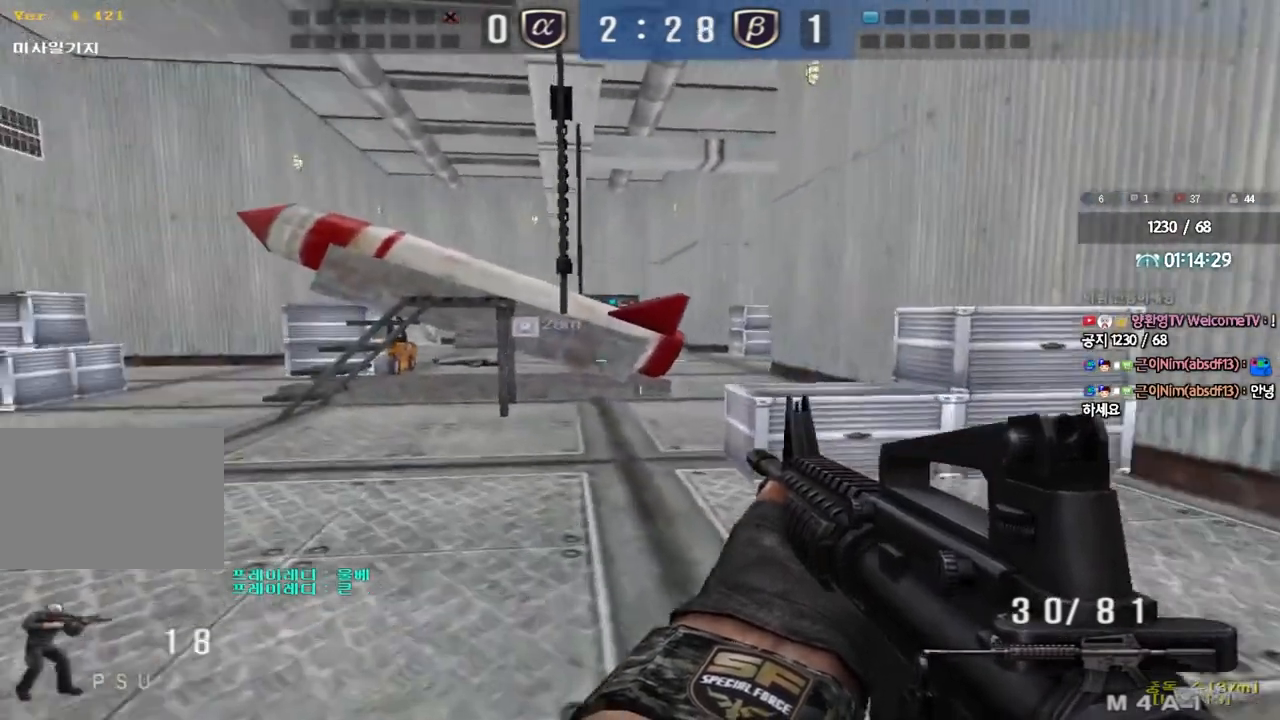
{"keys": ["ctrl"], "events": [[100, "ctrl", "down"], [100, "w", "up"], [117, "a", "up"], [200, "ctrl", "up"], [200, "w", "down"], [217, "a", "down"], [467, "ctrl", "down"], [467, "w", "up"], [500, "a", "up"]]}